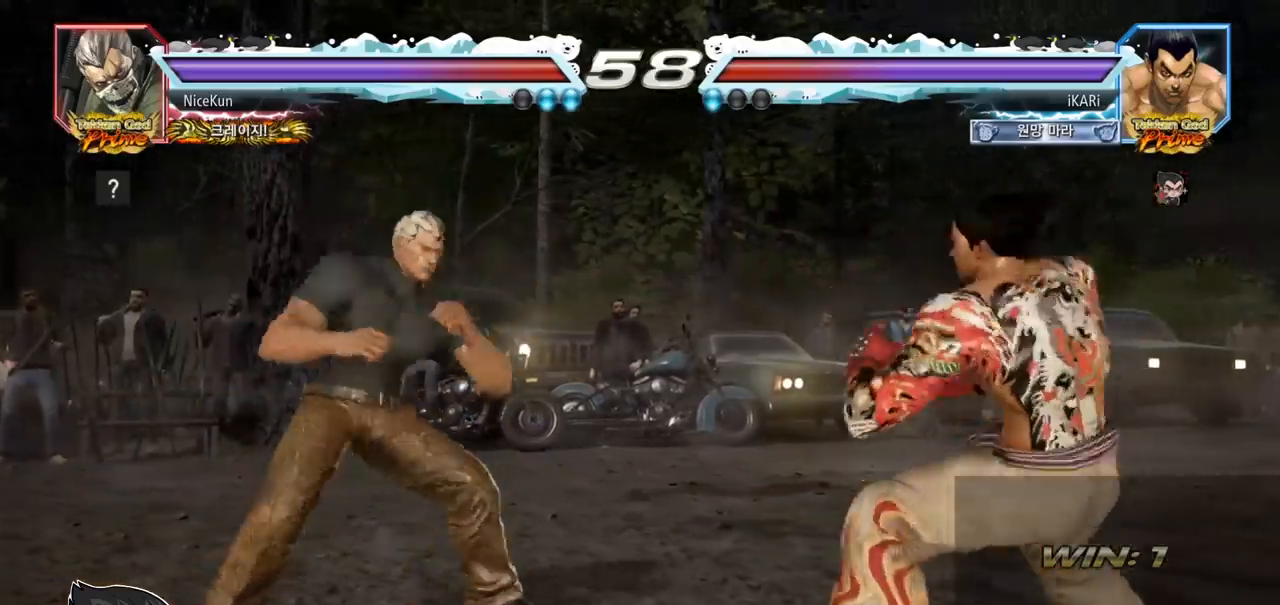
Gameplay with a controller (arcade stick); each line is a JSON object with the inputs held at the frame after it. "events" lists button and stick changes between this image and that frame as [ms after this image, input, new state], when the widget could be followed in between. Not read: L3 R3.
{"buttons": [], "left_stick": "center", "events": [[17, "left_stick", "right"], [183, "left_stick", "center"]]}
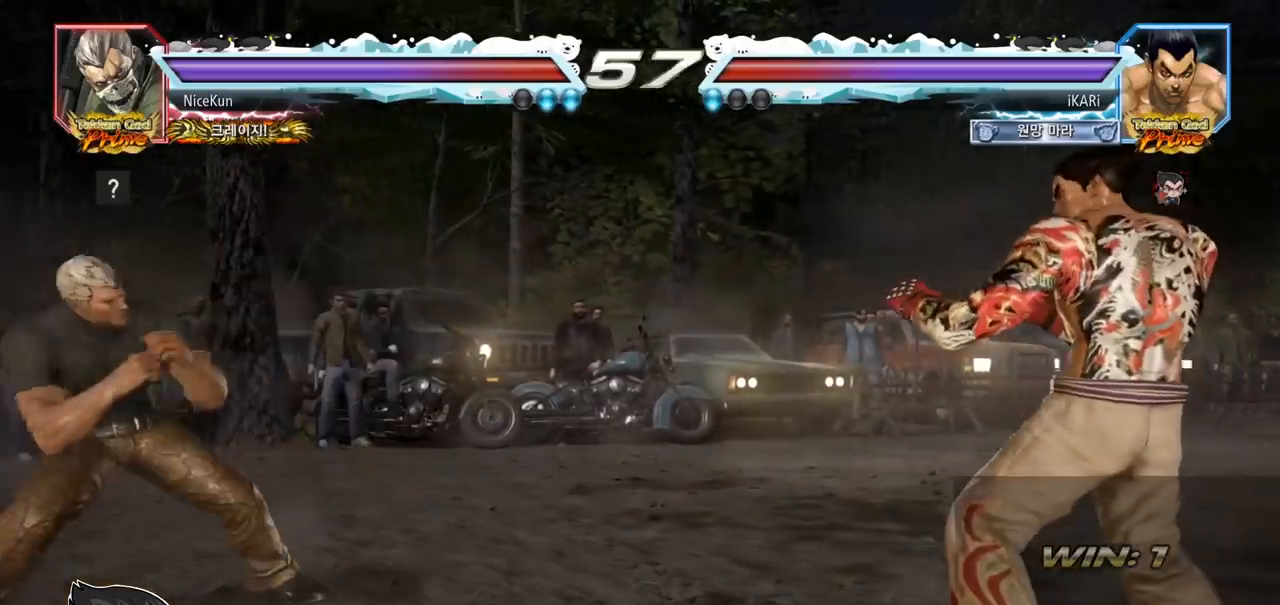
{"buttons": [], "left_stick": "center", "events": [[83, "left_stick", "right"], [183, "left_stick", "up"], [233, "left_stick", "center"]]}
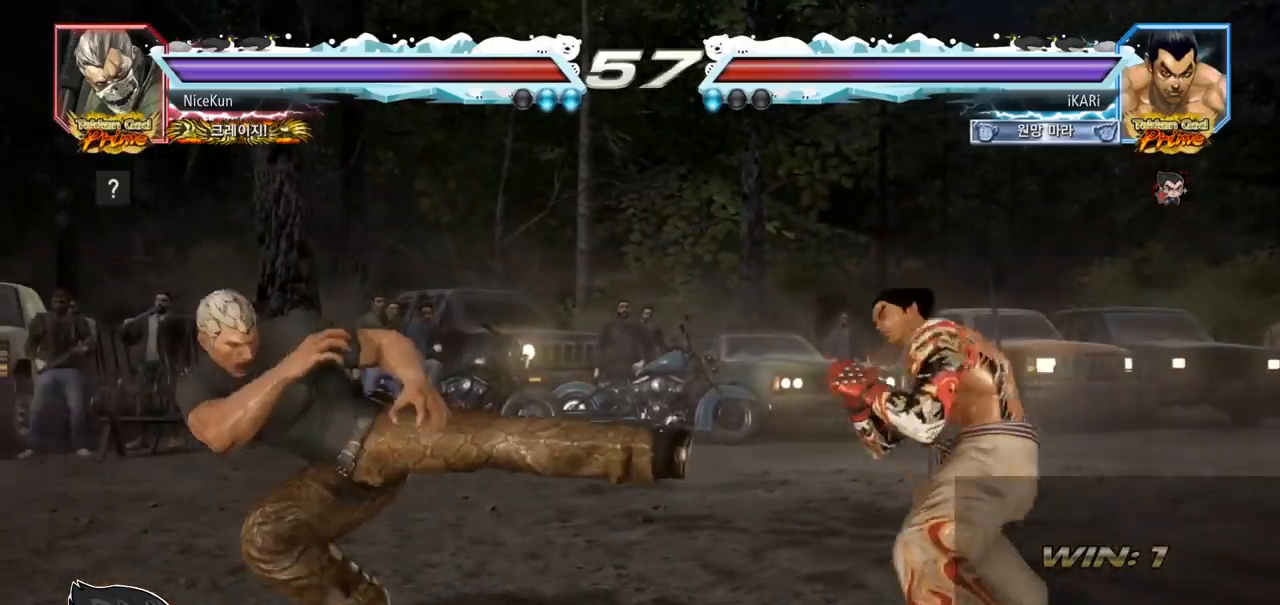
{"buttons": [], "left_stick": "center", "events": [[117, "left_stick", "left"], [167, "left_stick", "center"], [217, "left_stick", "left"], [233, "CROSS", "down"], [267, "CROSS", "up"], [317, "TRIANGLE", "down"], [367, "TRIANGLE", "up"], [367, "left_stick", "center"]]}
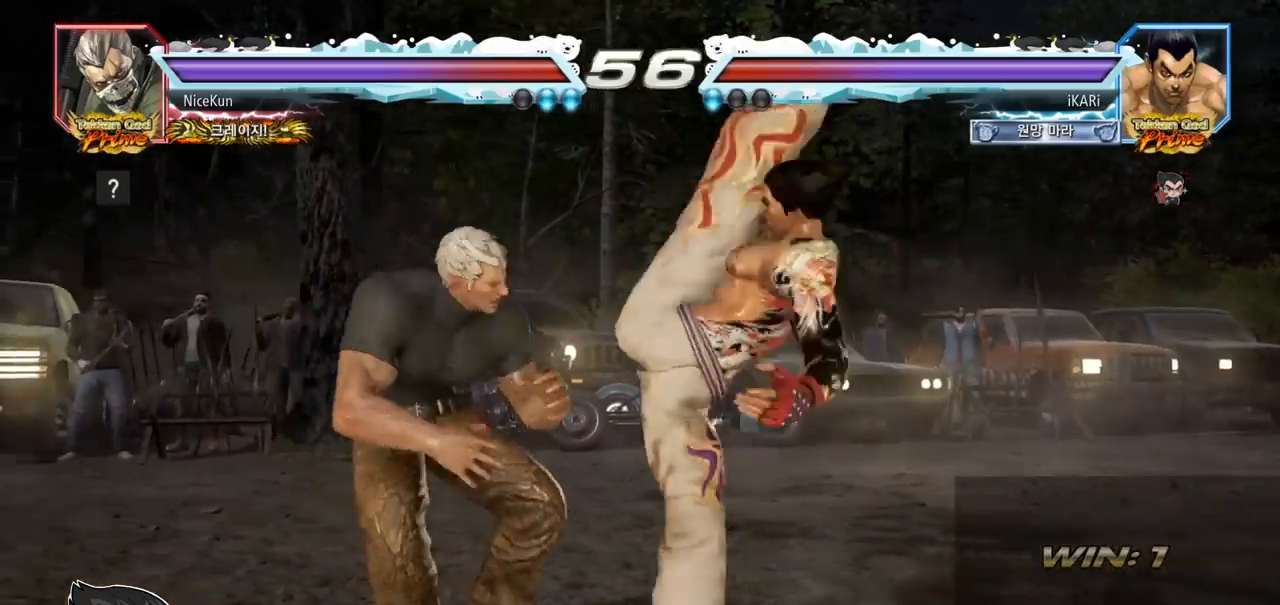
{"buttons": ["TRIANGLE"], "left_stick": "down-left", "events": [[67, "left_stick", "left"], [417, "left_stick", "down-left"], [500, "TRIANGLE", "down"]]}
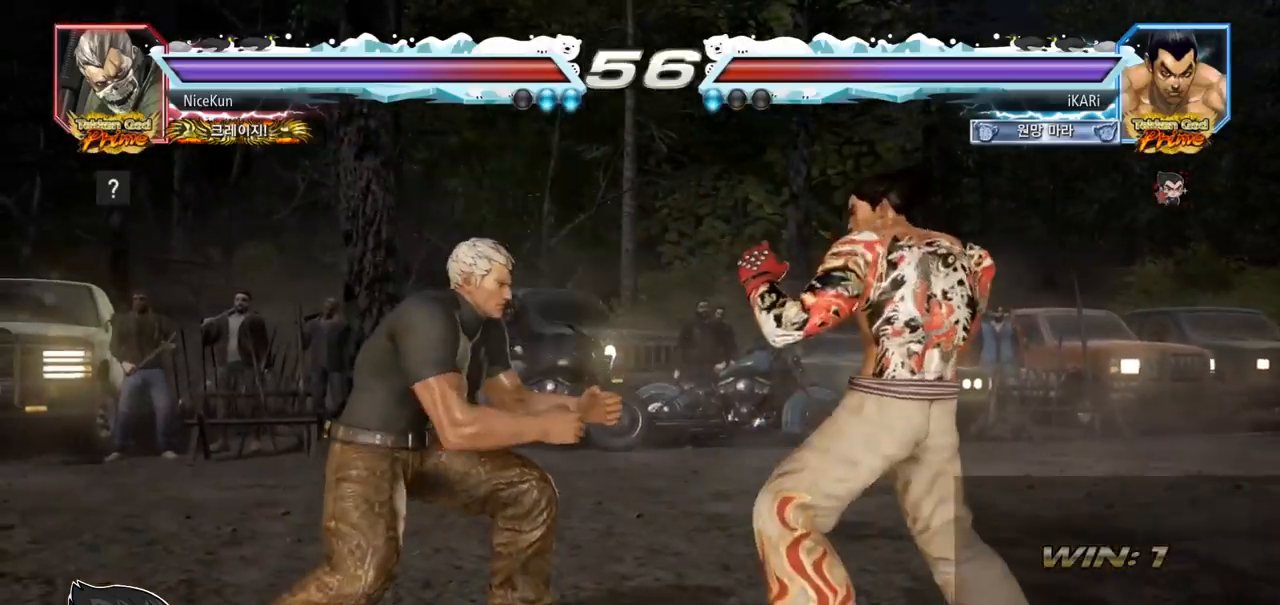
{"buttons": [], "left_stick": "center", "events": [[33, "TRIANGLE", "up"], [67, "TRIANGLE", "down"], [133, "TRIANGLE", "up"], [200, "TRIANGLE", "down"], [217, "left_stick", "center"], [233, "TRIANGLE", "up"]]}
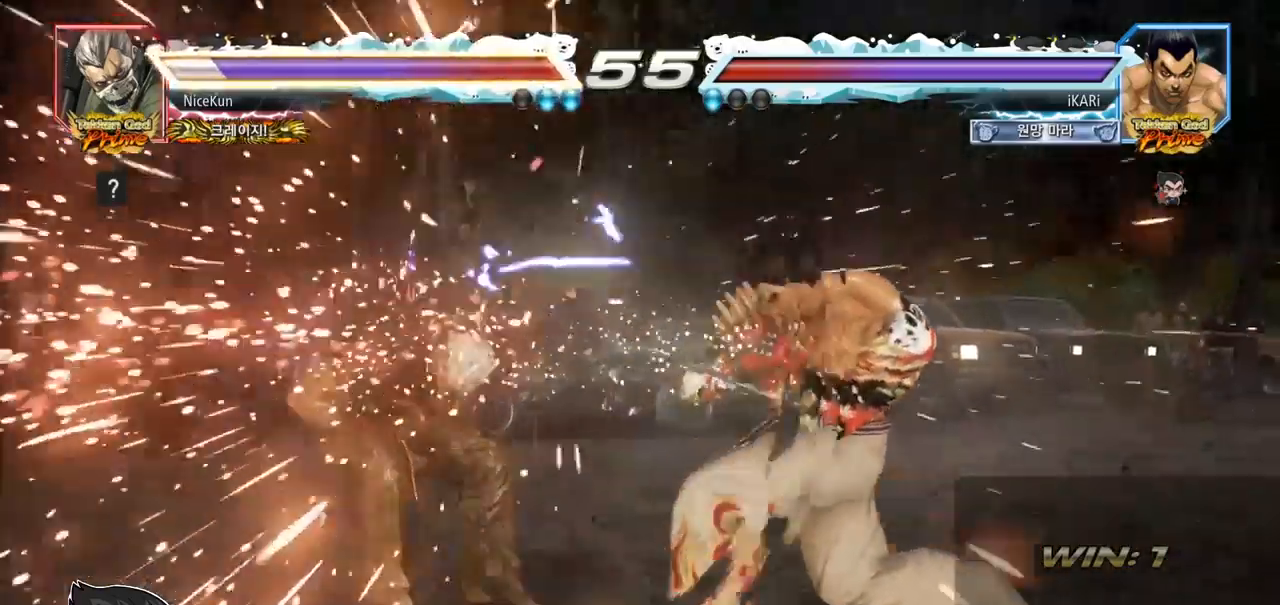
{"buttons": [], "left_stick": "left", "events": [[100, "left_stick", "right"], [150, "left_stick", "center"], [217, "left_stick", "left"], [267, "left_stick", "center"], [383, "left_stick", "left"]]}
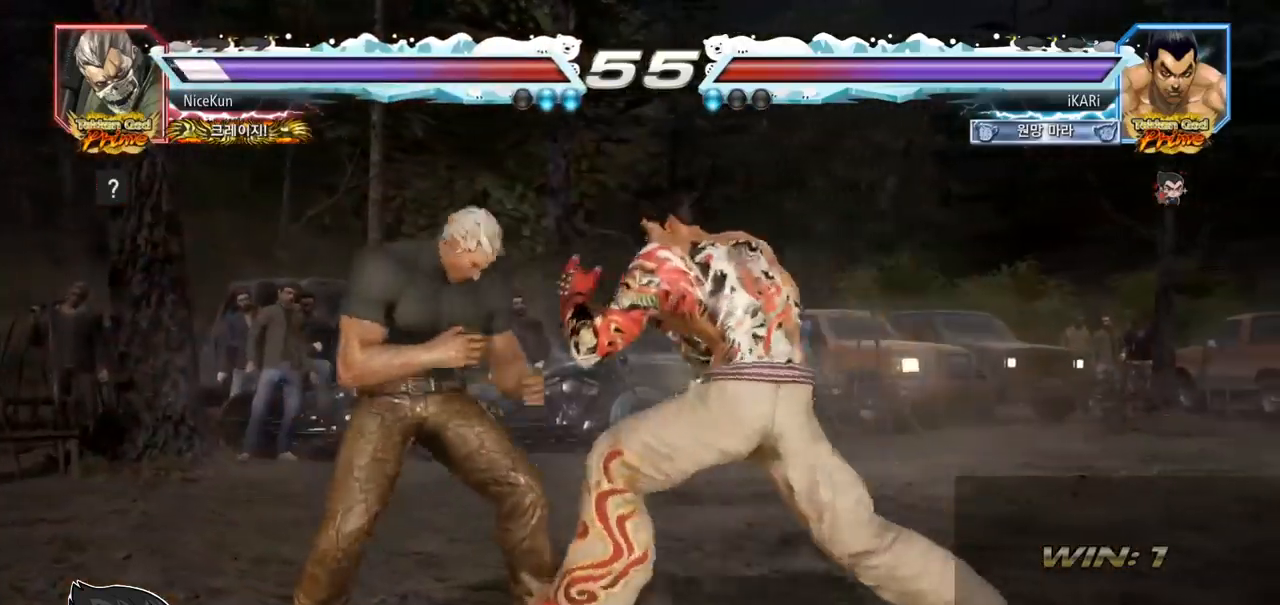
{"buttons": [], "left_stick": "center", "events": [[33, "left_stick", "down"], [50, "TRIANGLE", "down"], [67, "TRIANGLE", "up"], [100, "left_stick", "center"]]}
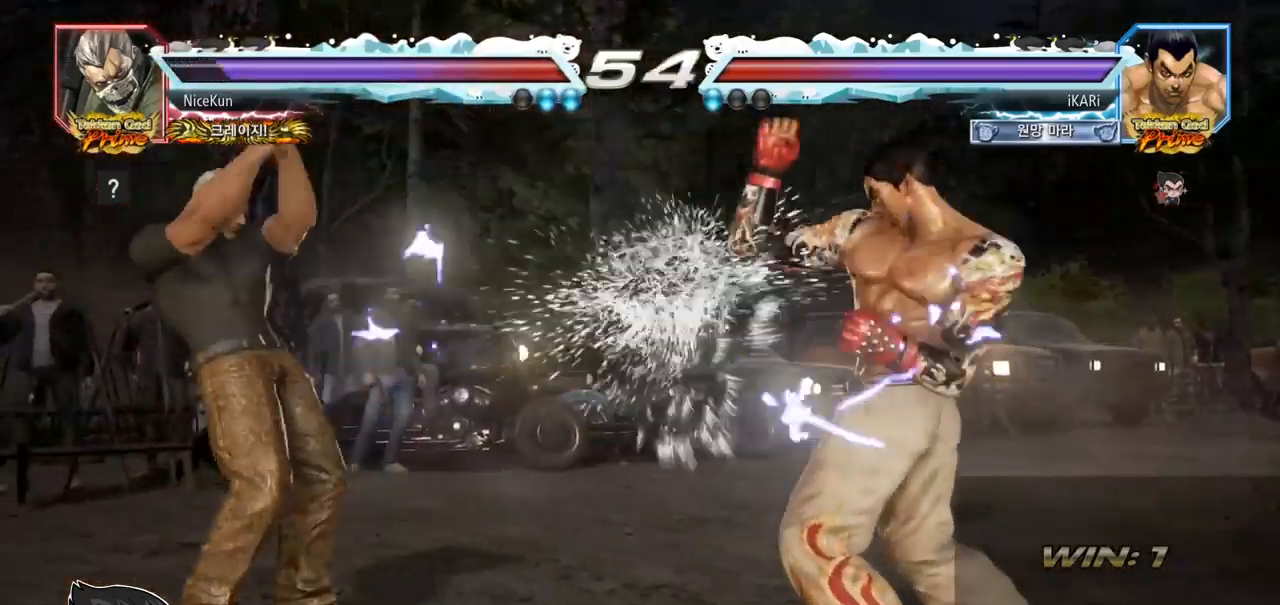
{"buttons": [], "left_stick": "center", "events": [[33, "left_stick", "left"], [100, "CROSS", "down"], [150, "CROSS", "up"], [167, "TRIANGLE", "down"], [217, "TRIANGLE", "up"], [267, "TRIANGLE", "down"], [333, "TRIANGLE", "up"], [367, "TRIANGLE", "down"], [417, "TRIANGLE", "up"], [417, "left_stick", "center"]]}
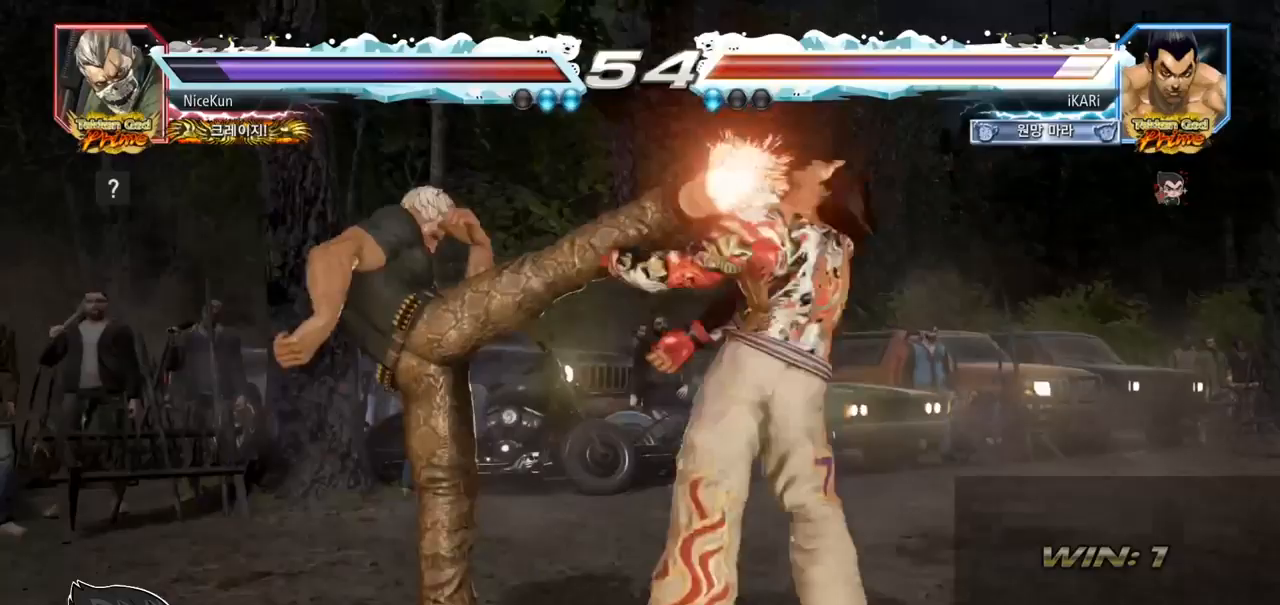
{"buttons": [], "left_stick": "center", "events": []}
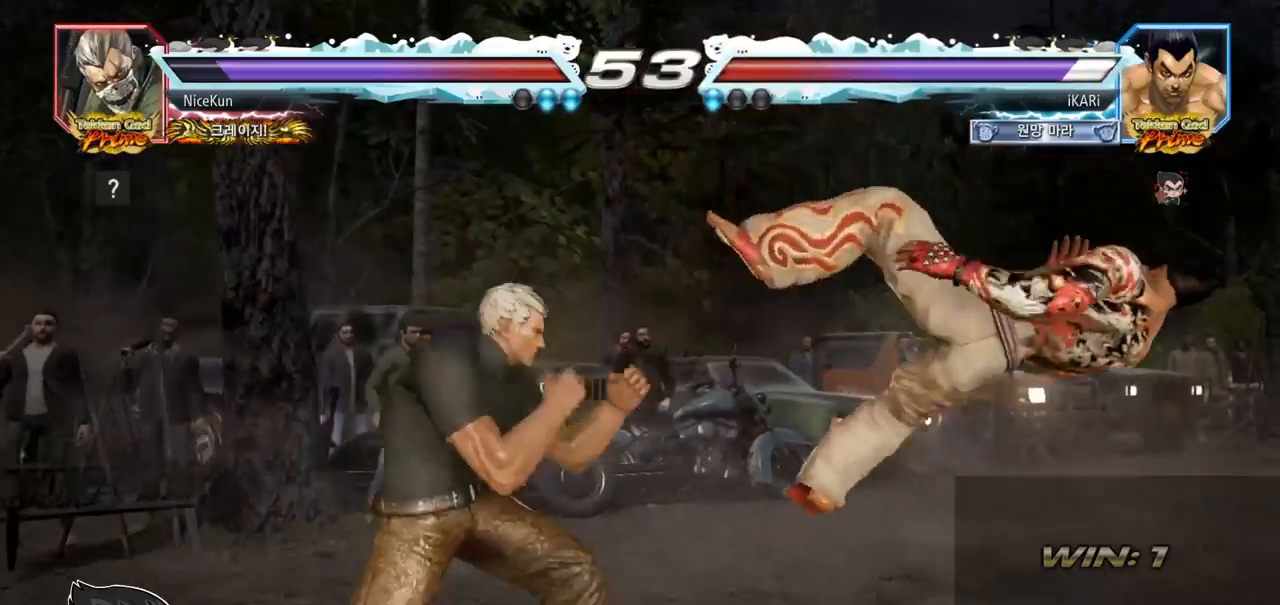
{"buttons": [], "left_stick": "center", "events": []}
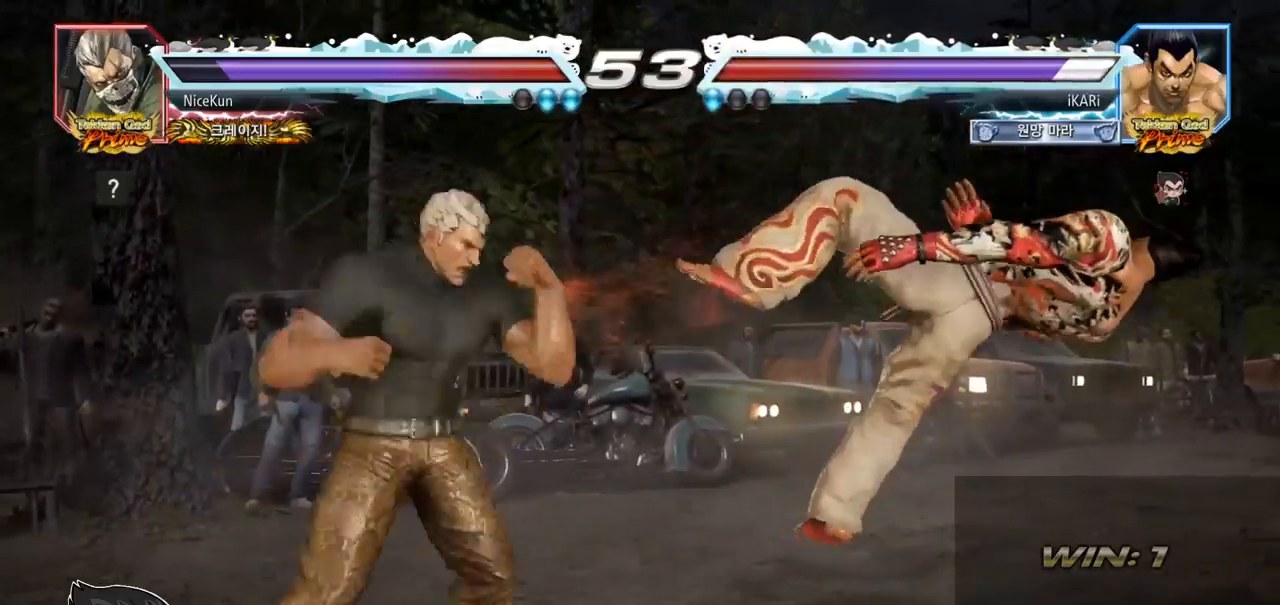
{"buttons": [], "left_stick": "center", "events": []}
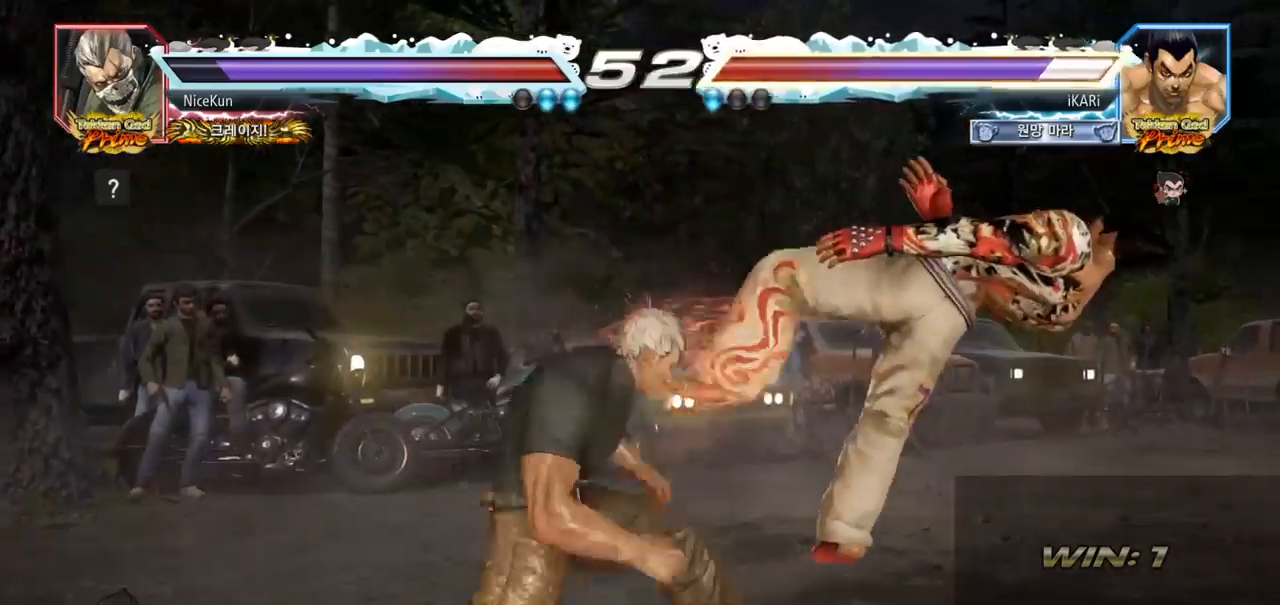
{"buttons": [], "left_stick": "center", "events": []}
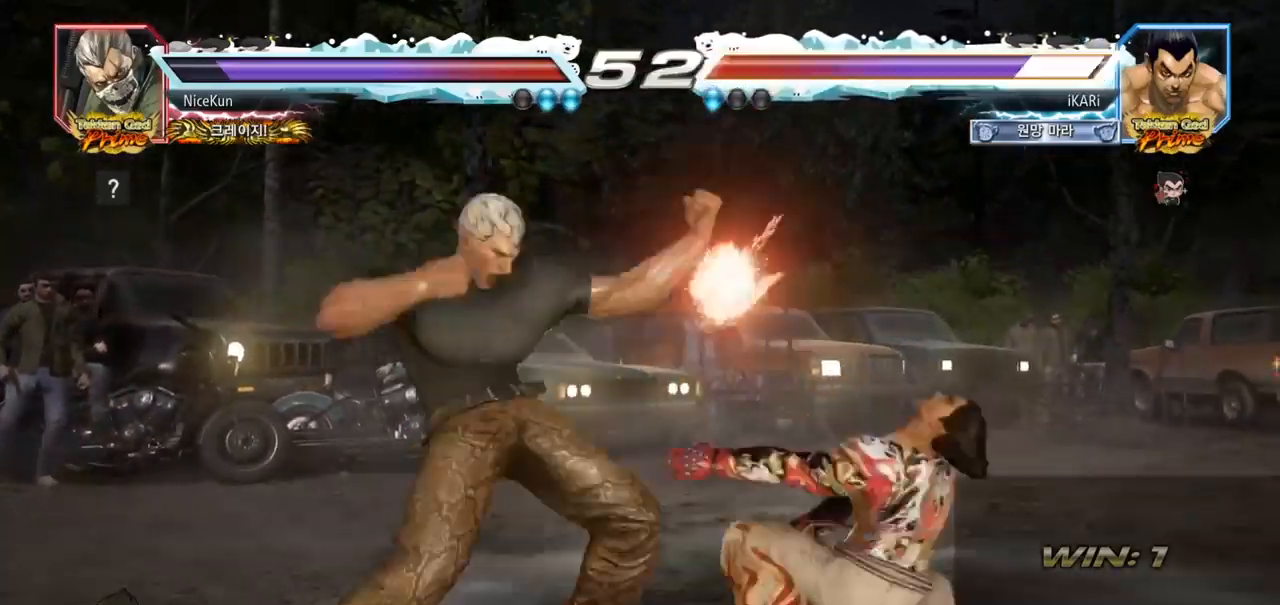
{"buttons": [], "left_stick": "center", "events": []}
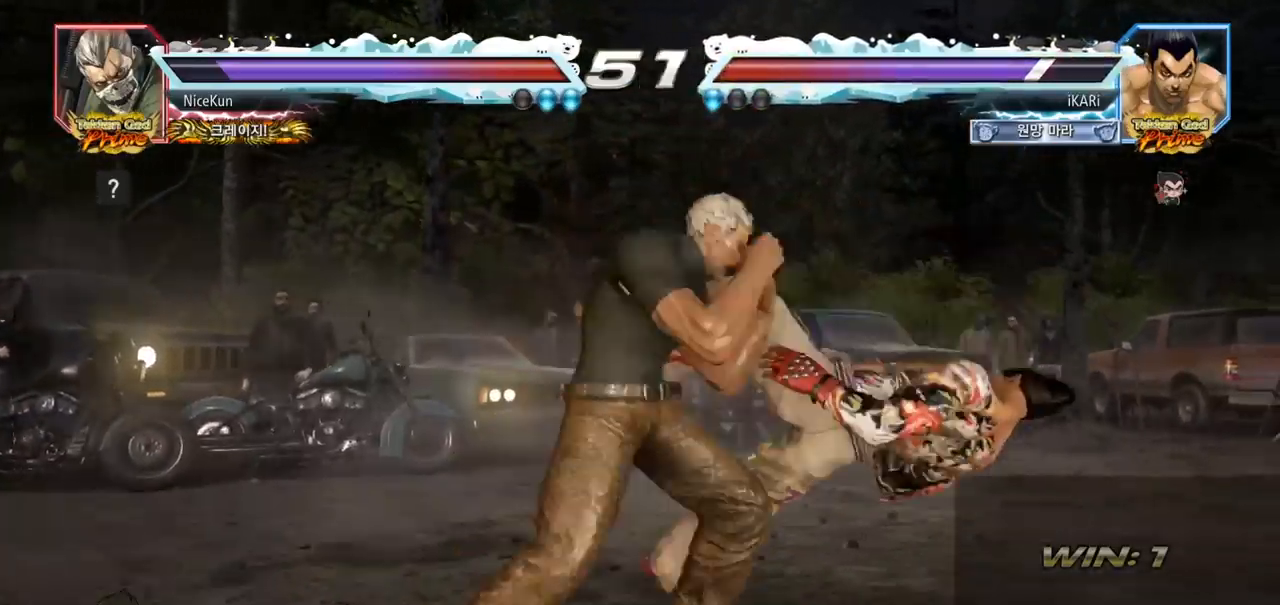
{"buttons": ["SQUARE"], "left_stick": "center", "events": [[33, "SQUARE", "down"], [33, "TRIANGLE", "down"], [133, "TRIANGLE", "up"], [200, "TRIANGLE", "down"], [300, "SQUARE", "up"], [333, "TRIANGLE", "up"], [383, "SQUARE", "down"], [383, "TRIANGLE", "down"], [417, "SQUARE", "up"], [483, "SQUARE", "down"], [483, "TRIANGLE", "up"]]}
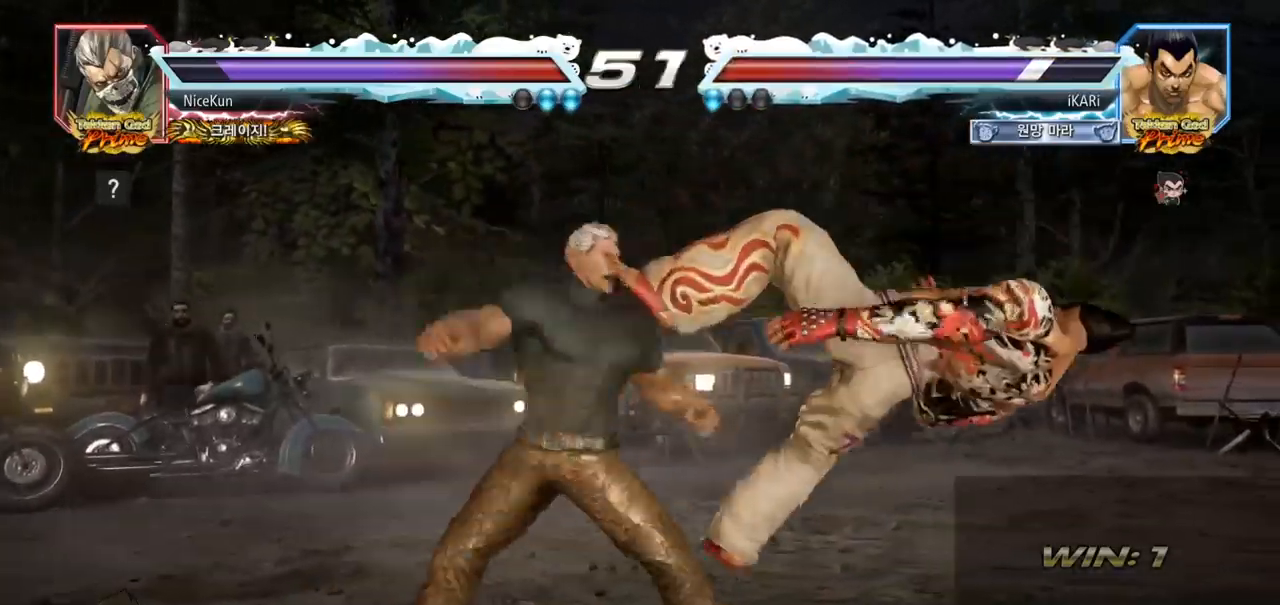
{"buttons": [], "left_stick": "center", "events": [[33, "SQUARE", "up"], [33, "TRIANGLE", "down"], [83, "SQUARE", "down"], [150, "SQUARE", "up"], [183, "SQUARE", "down"], [333, "TRIANGLE", "up"], [350, "SQUARE", "up"]]}
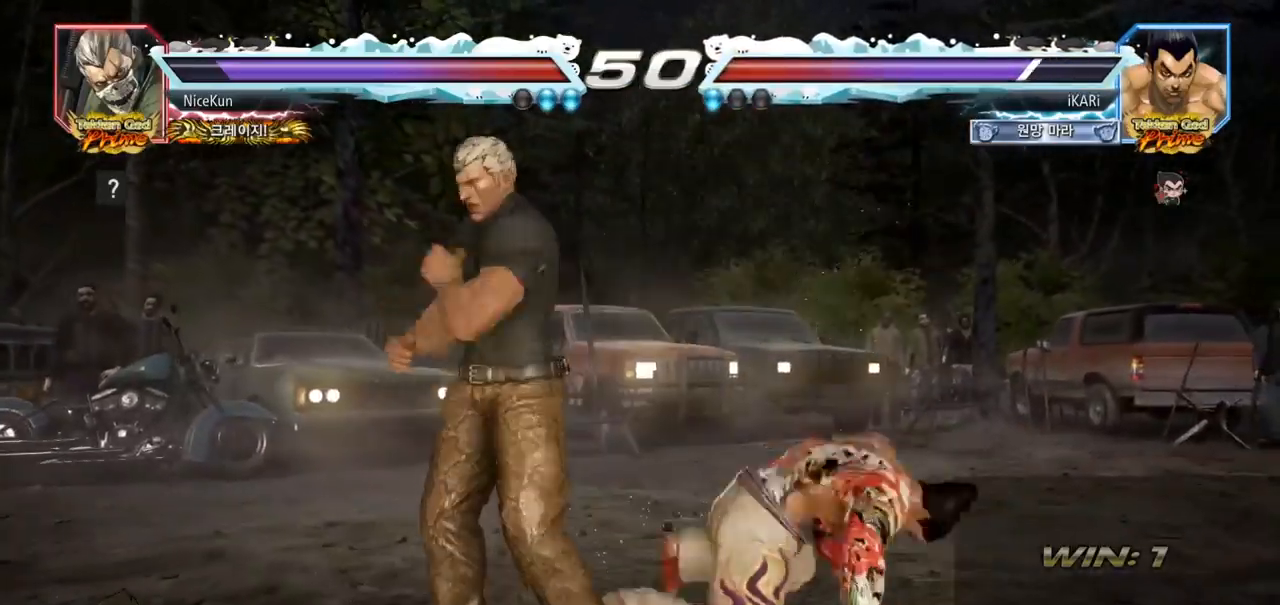
{"buttons": [], "left_stick": "up", "events": [[200, "left_stick", "up"], [267, "left_stick", "center"], [333, "left_stick", "up"]]}
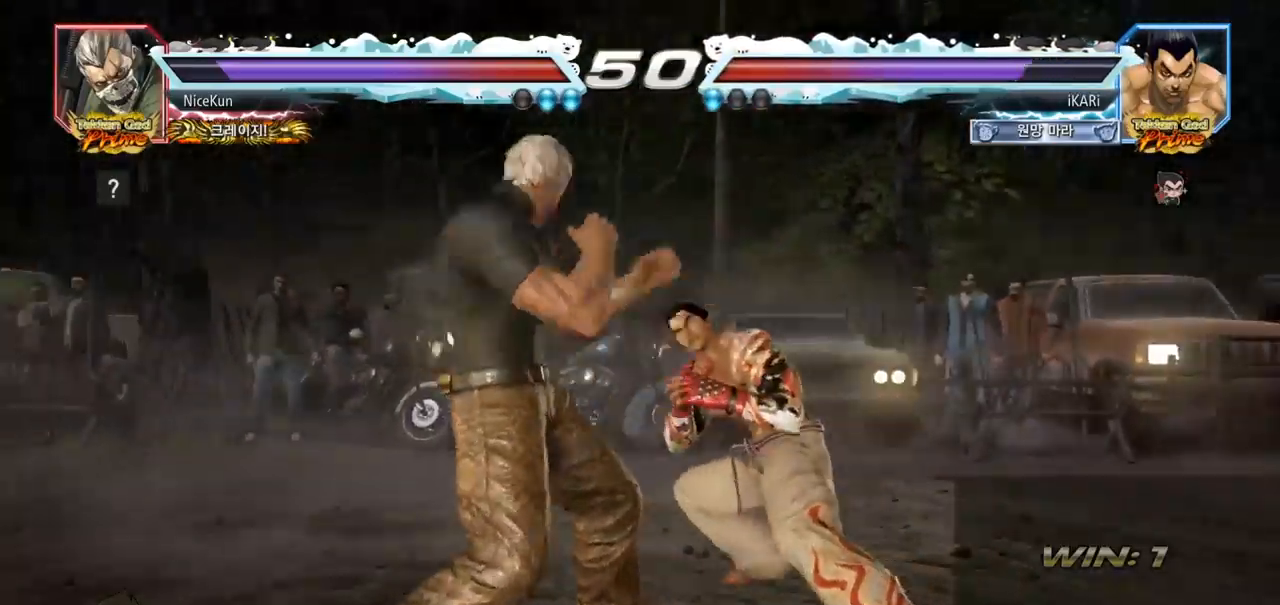
{"buttons": [], "left_stick": "center", "events": [[17, "left_stick", "center"], [67, "SQUARE", "down"], [100, "SQUARE", "up"], [150, "SQUARE", "down"], [200, "SQUARE", "up"]]}
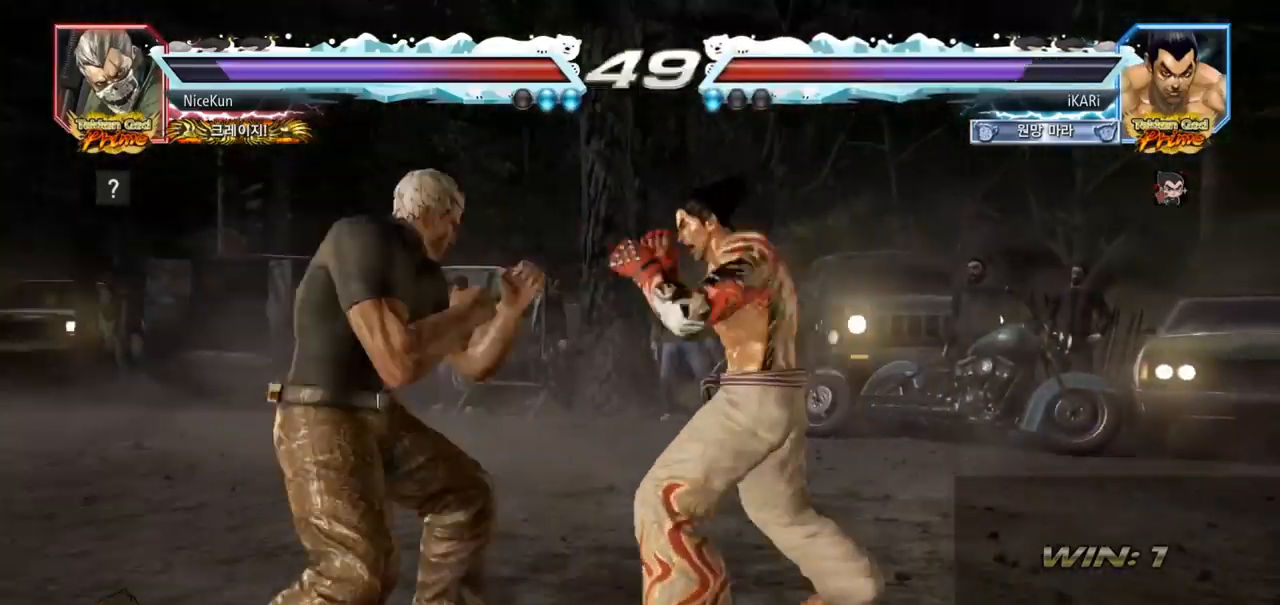
{"buttons": [], "left_stick": "down", "events": [[267, "left_stick", "right"], [333, "left_stick", "down"]]}
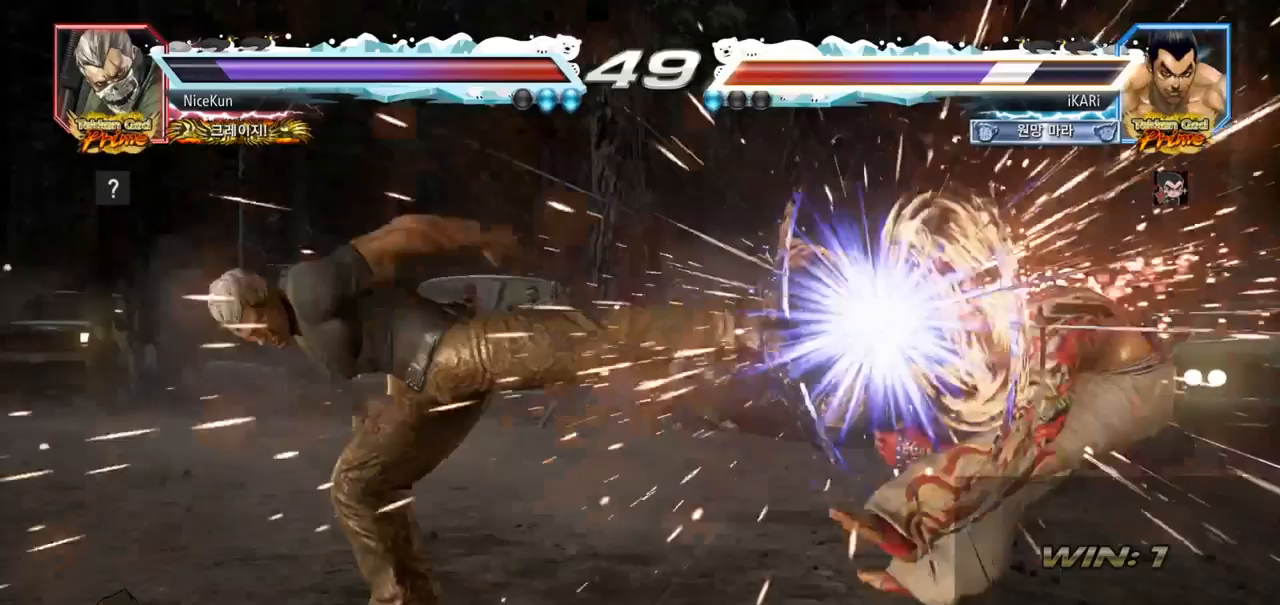
{"buttons": [], "left_stick": "center", "events": [[100, "left_stick", "center"]]}
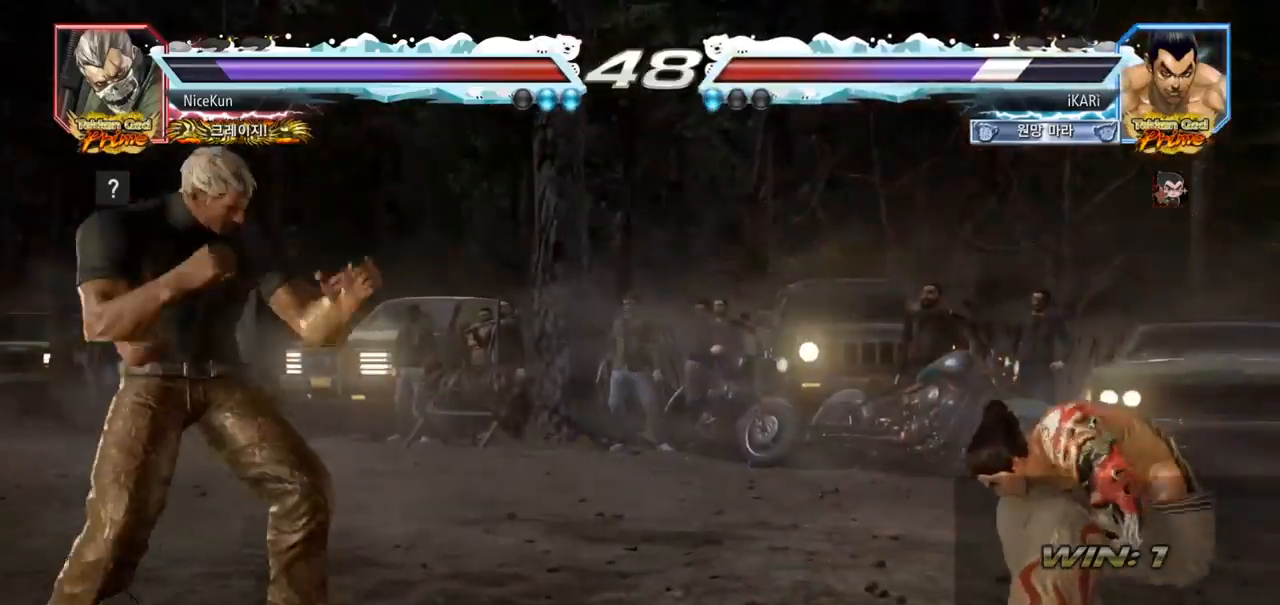
{"buttons": [], "left_stick": "center", "events": [[250, "CROSS", "down"], [283, "CROSS", "up"], [333, "CROSS", "down"], [400, "CROSS", "up"]]}
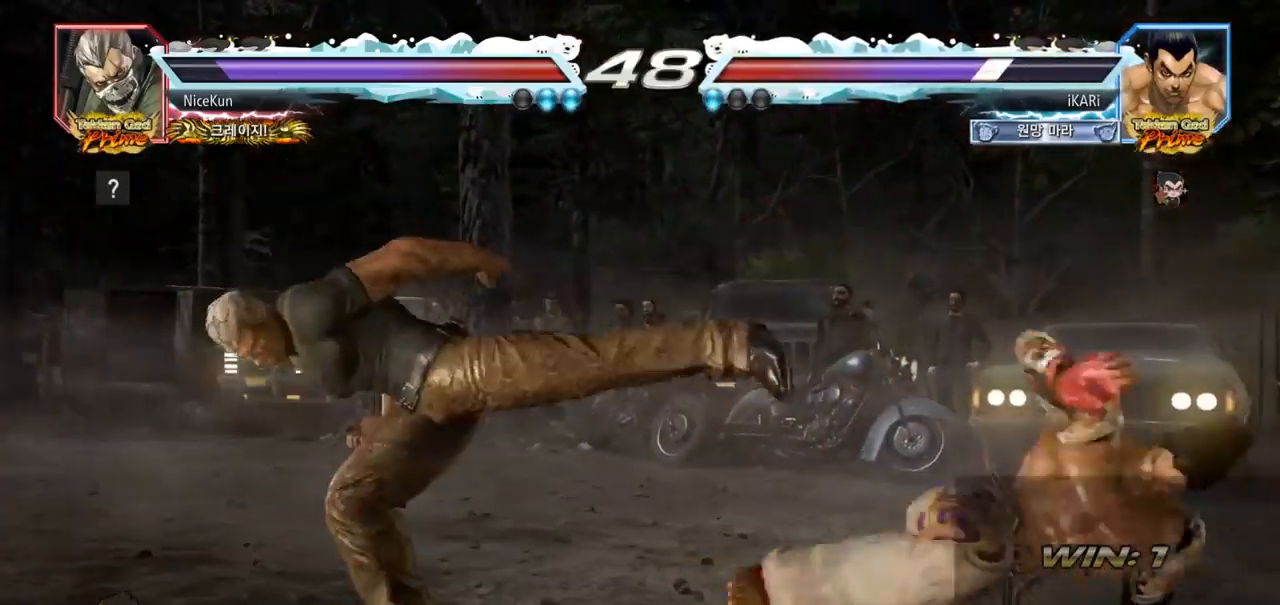
{"buttons": ["CIRCLE"], "left_stick": "left", "events": [[367, "left_stick", "left"], [483, "CIRCLE", "down"]]}
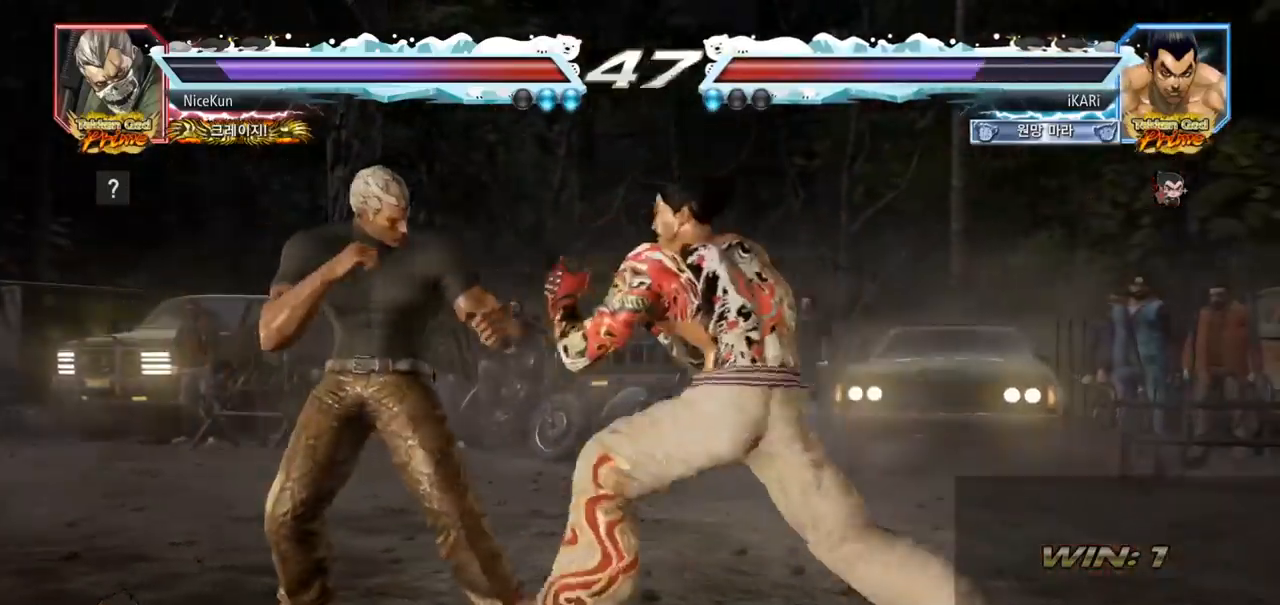
{"buttons": [], "left_stick": "center", "events": [[33, "CIRCLE", "up"], [100, "TRIANGLE", "down"], [150, "TRIANGLE", "up"], [200, "left_stick", "center"]]}
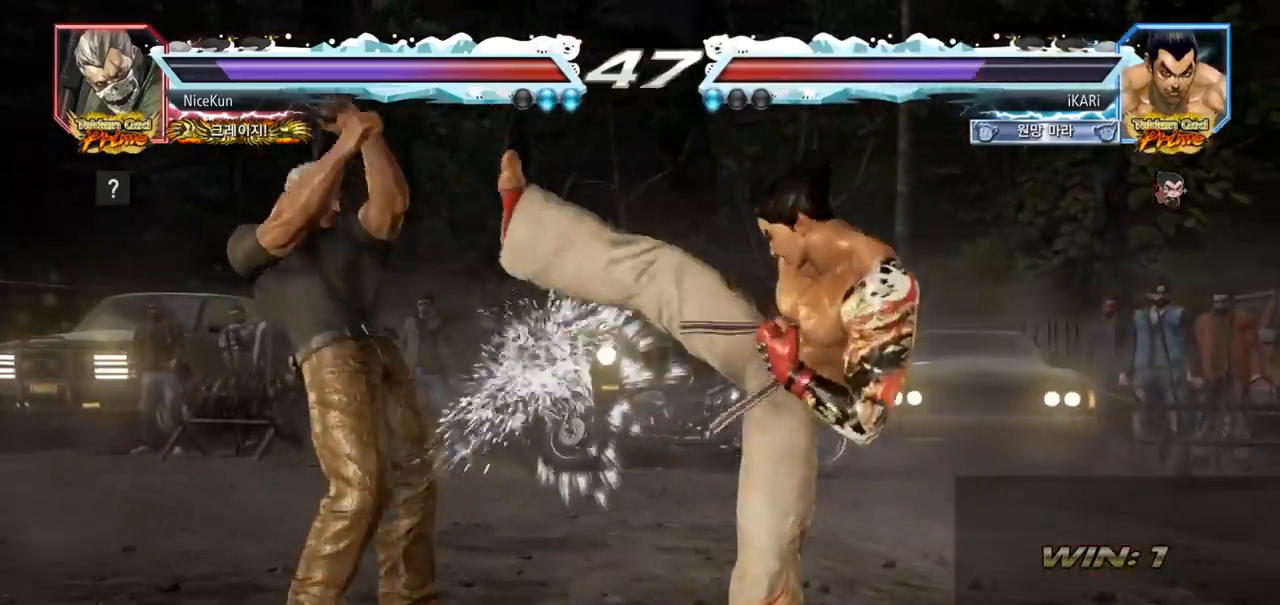
{"buttons": [], "left_stick": "right", "events": [[150, "left_stick", "right"], [200, "left_stick", "center"], [283, "left_stick", "right"]]}
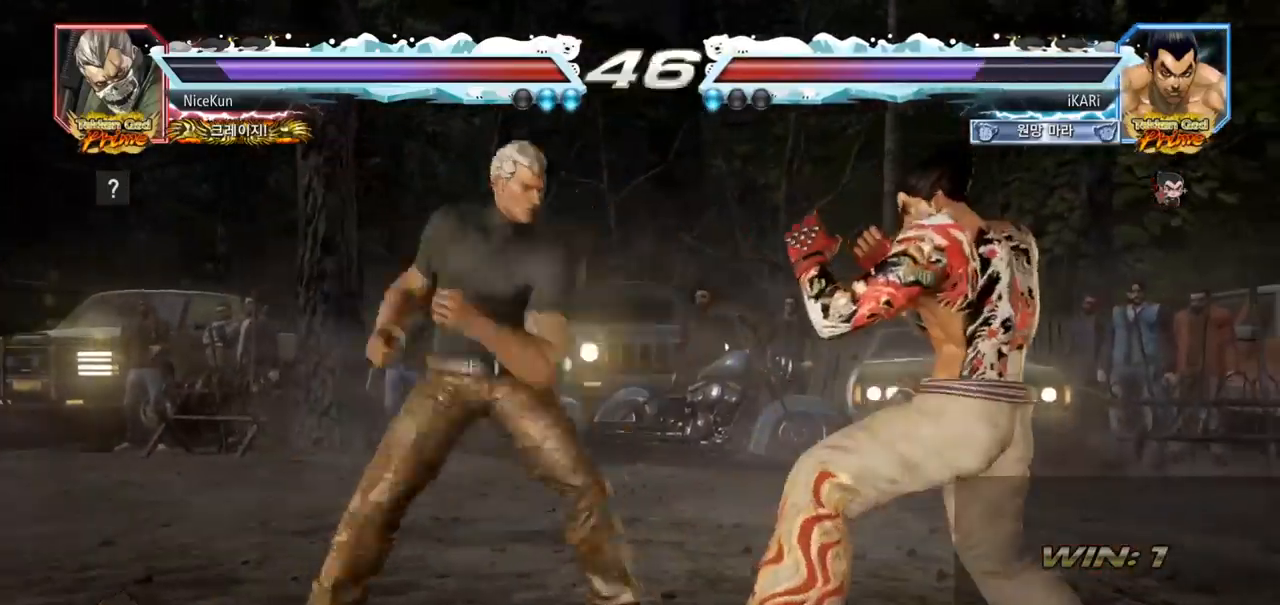
{"buttons": [], "left_stick": "down-right", "events": [[167, "left_stick", "center"], [450, "left_stick", "down-right"]]}
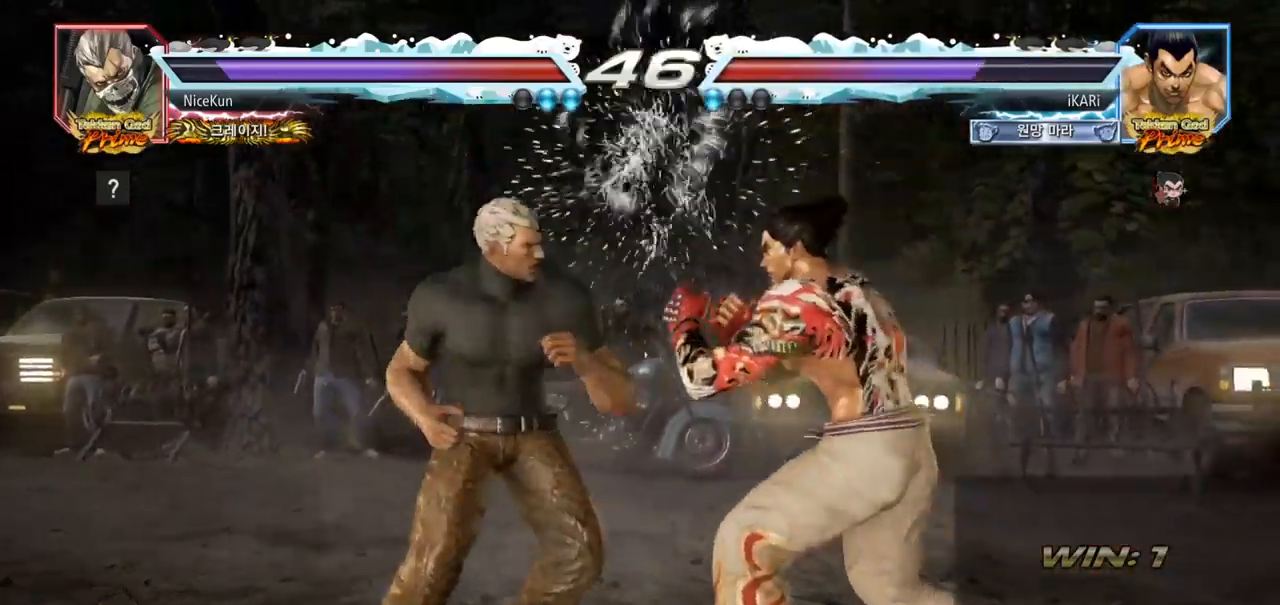
{"buttons": [], "left_stick": "center", "events": [[50, "CIRCLE", "down"], [117, "CIRCLE", "up"], [217, "TRIANGLE", "down"], [233, "left_stick", "center"], [267, "TRIANGLE", "up"]]}
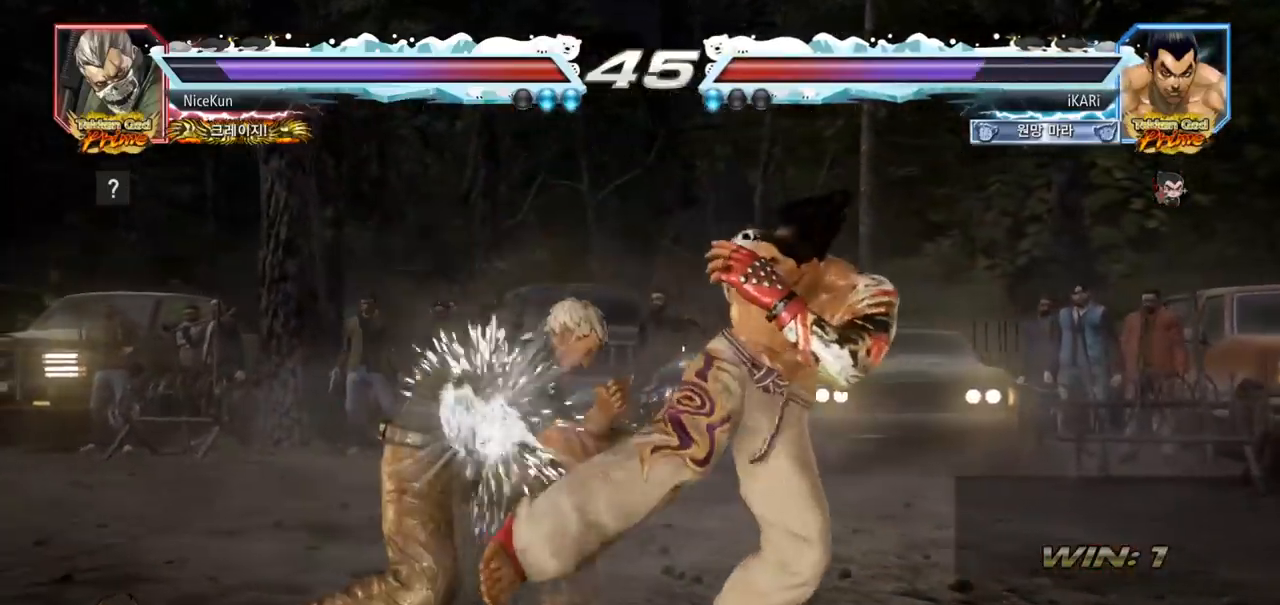
{"buttons": [], "left_stick": "right", "events": [[67, "left_stick", "right"]]}
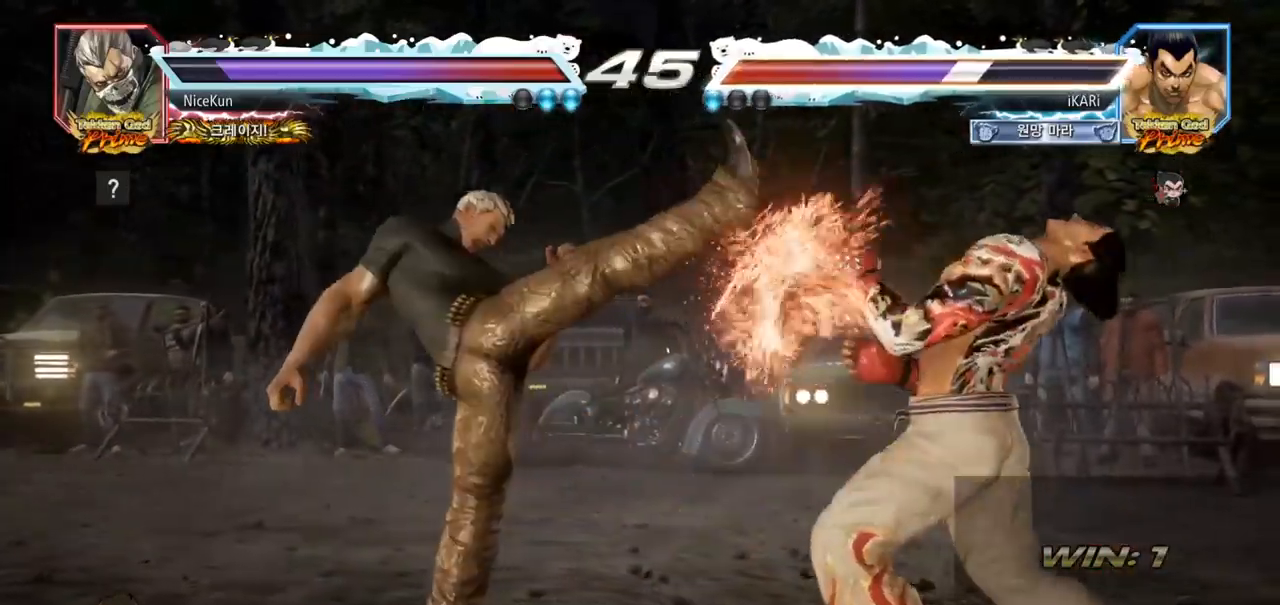
{"buttons": [], "left_stick": "center", "events": [[67, "left_stick", "center"], [300, "CIRCLE", "down"], [367, "CIRCLE", "up"], [417, "TRIANGLE", "down"], [450, "TRIANGLE", "up"]]}